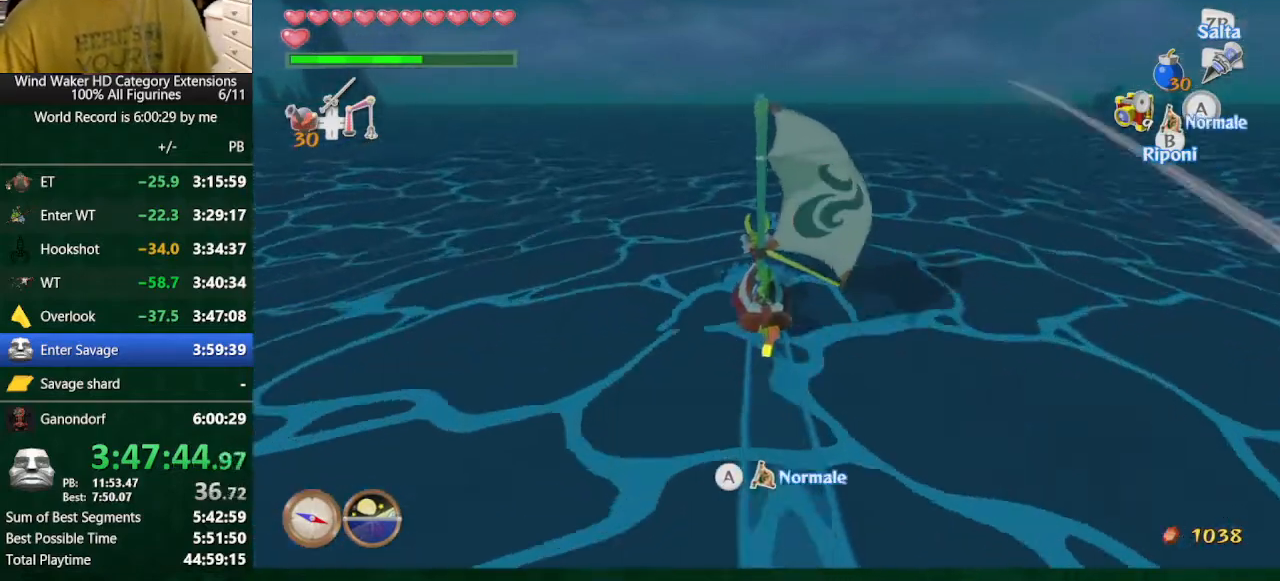
Gameplay with a controller (Nintendo layout); each line is a JSON object with the inputs held at the frame after it. "button_events" lists button changes between this image and that frame as [ms after this image, input, new state], when the widget could be followed in between (sticks are given only as held states). Not read: L3 R3 TOUCHPAD.
{"buttons": ["A"], "left_stick": "center", "right_stick": "center", "button_events": [[33, "A", "down"], [167, "A", "up"], [500, "A", "down"]]}
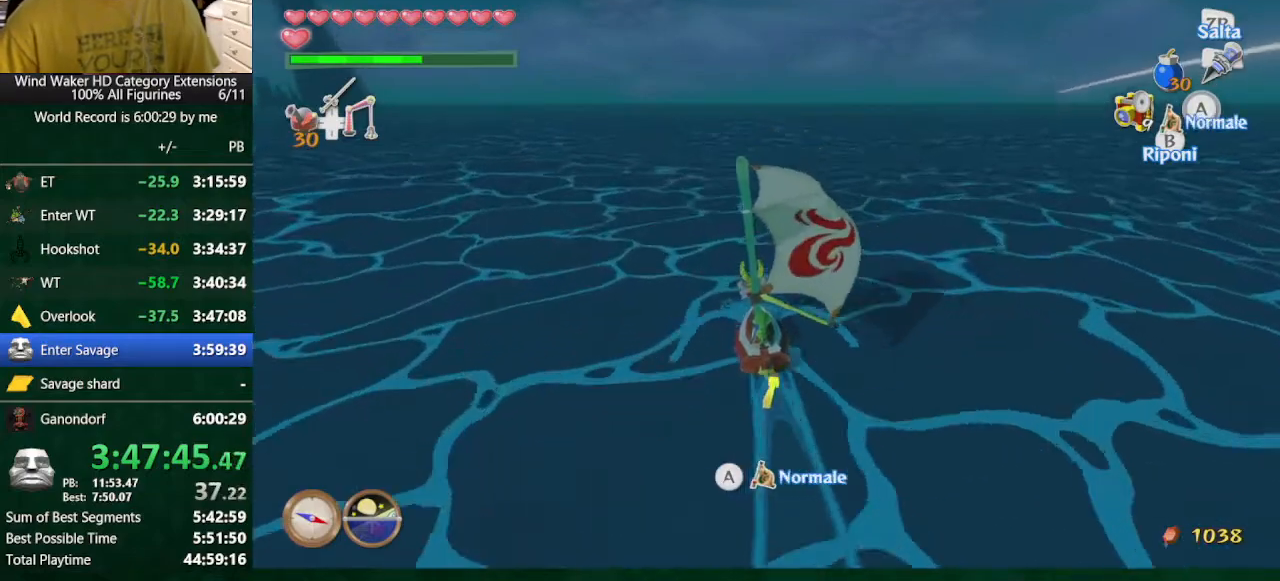
{"buttons": ["A"], "left_stick": "center", "right_stick": "center"}
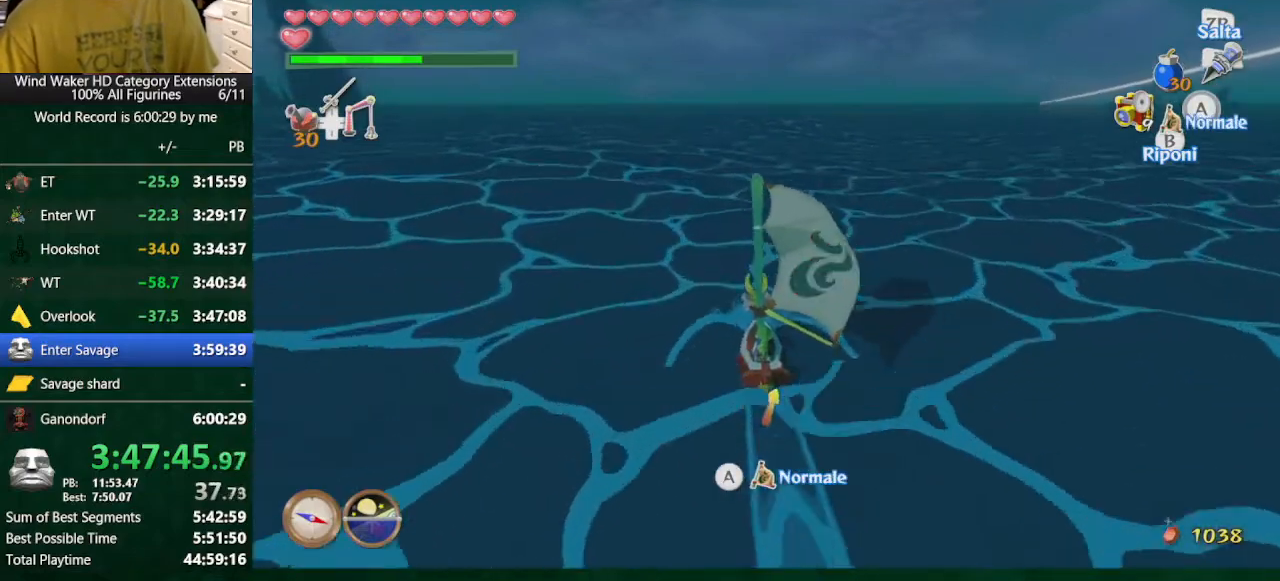
{"buttons": [], "left_stick": "center", "right_stick": "center"}
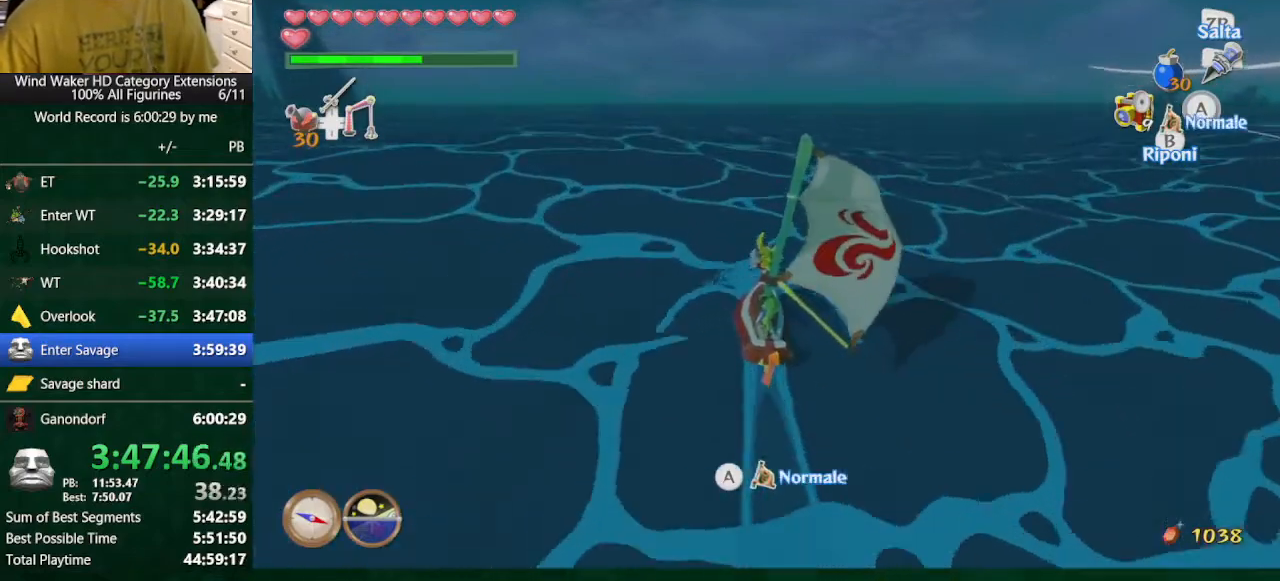
{"buttons": [], "left_stick": "center", "right_stick": "center", "button_events": [[367, "A", "down"], [433, "A", "up"]]}
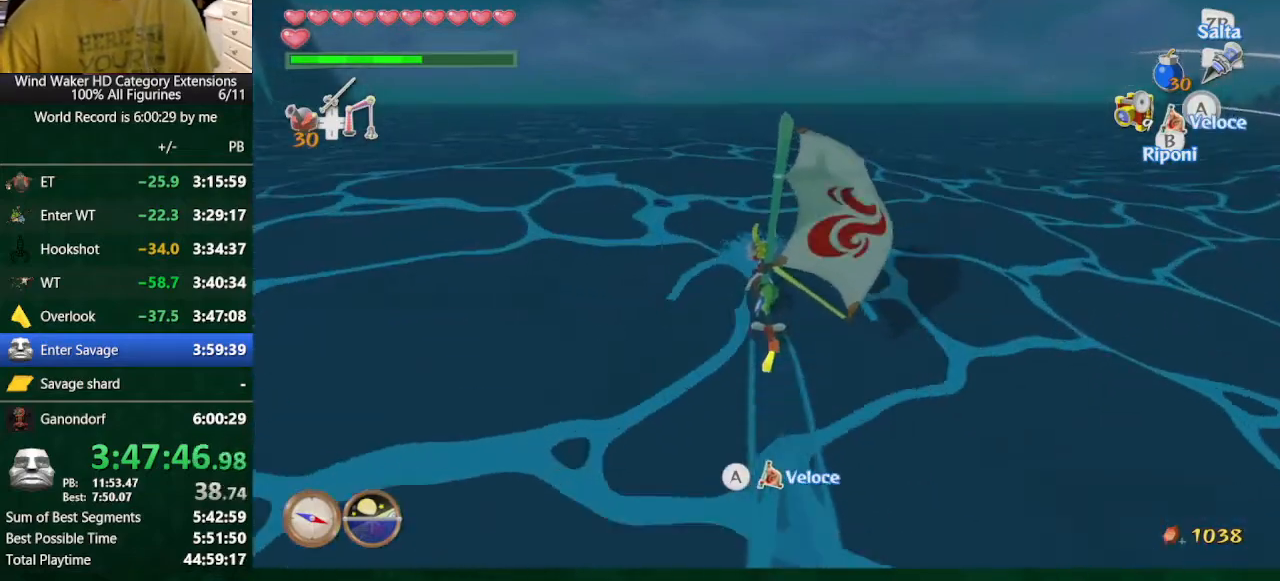
{"buttons": [], "left_stick": "center", "right_stick": "center", "button_events": [[200, "A", "down"], [267, "A", "up"], [333, "A", "down"], [433, "A", "up"]]}
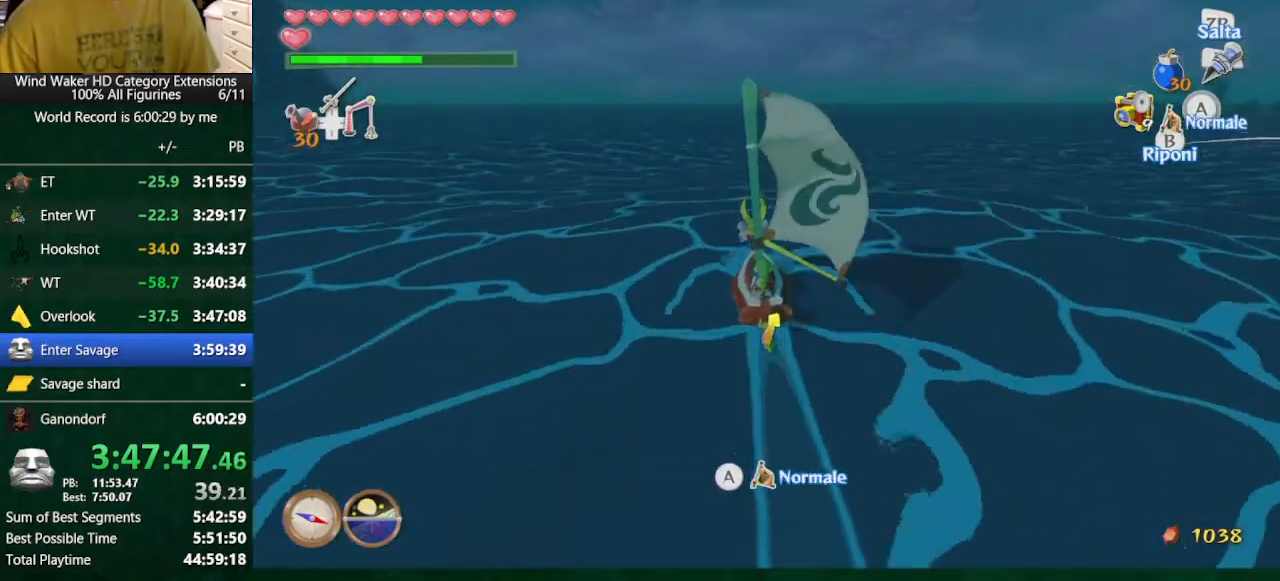
{"buttons": [], "left_stick": "center", "right_stick": "center", "button_events": [[67, "A", "down"], [133, "A", "up"], [200, "A", "down"], [500, "A", "up"]]}